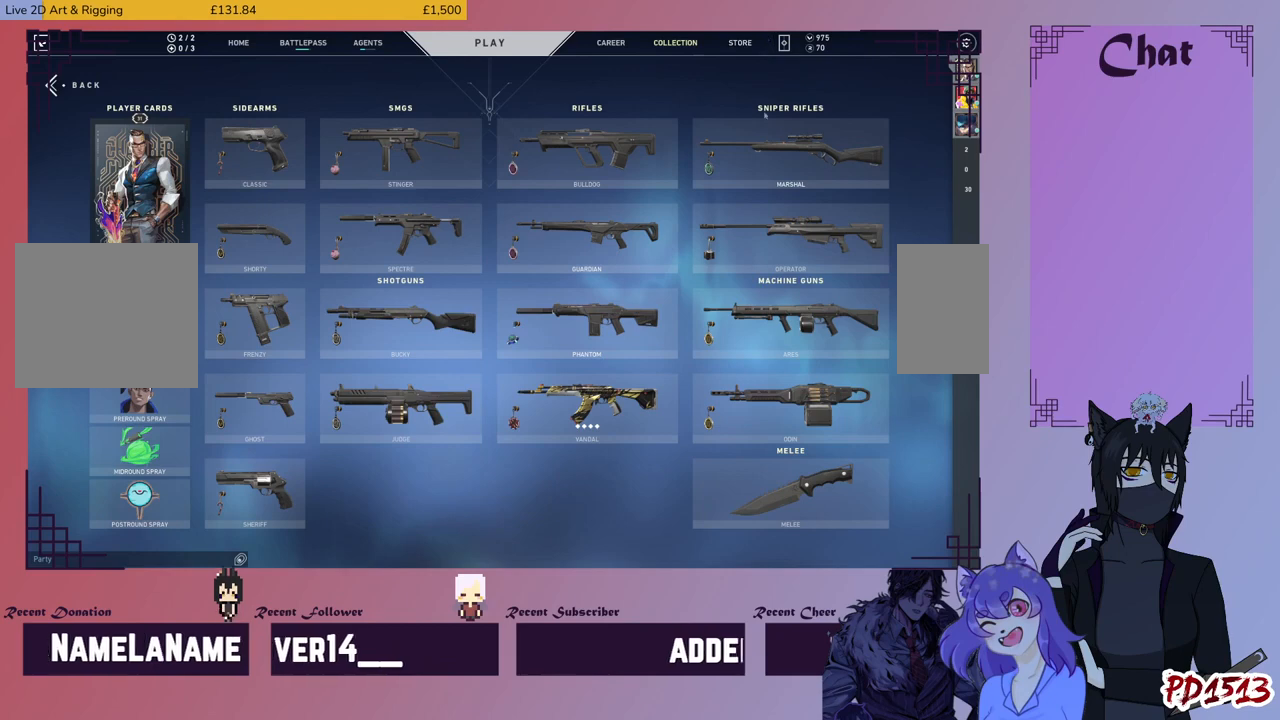
Gameplay with keyboard and mouse; each line is a JSON object with the keys and mouse buttons held at the frame after it. "events" lists presses ("down") and releases ("up") of "a", "c", "ctrl", "d", "e", "f", "q", "r", "s", "shift", "space", "tab", "v", "w", "x", "z", "mouse_left", "mouse_wheel", "mouse_right", "mouse_mb4" and "mouse_mb5" between this image and that frame as [ms after this image, input, new state], when the widget could be followed in between. "mouse_left", "mouse_wheel", "mouse_right", "mouse_mb4", "mouse_mb5" = the "left", "wheel", "right", "mb4", "mb5" buttons of the "mouse" list. No other keys are recorded. "wheel" means that the mouse wheel is clicked or scrolled. Mouse movement is not recorded.
{"keys": [], "mouse": [], "events": [[266, "mouse_left", "down"], [333, "mouse_left", "up"]]}
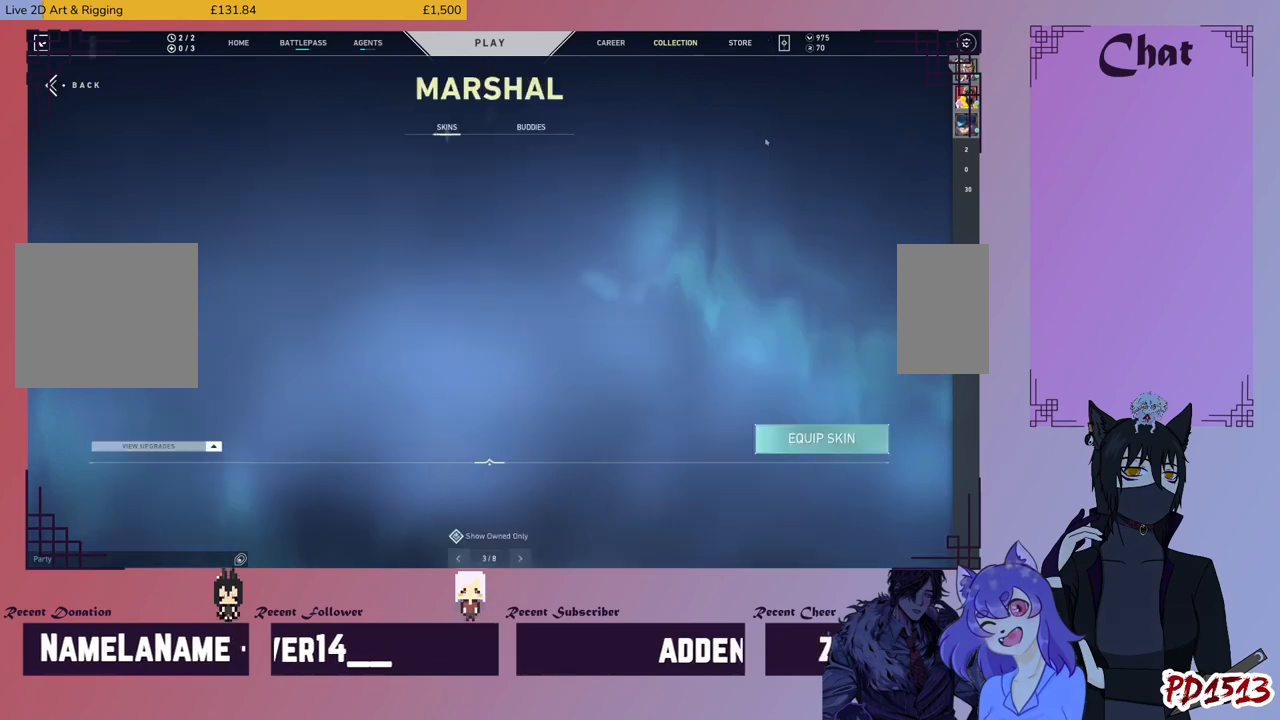
{"keys": [], "mouse": [], "events": []}
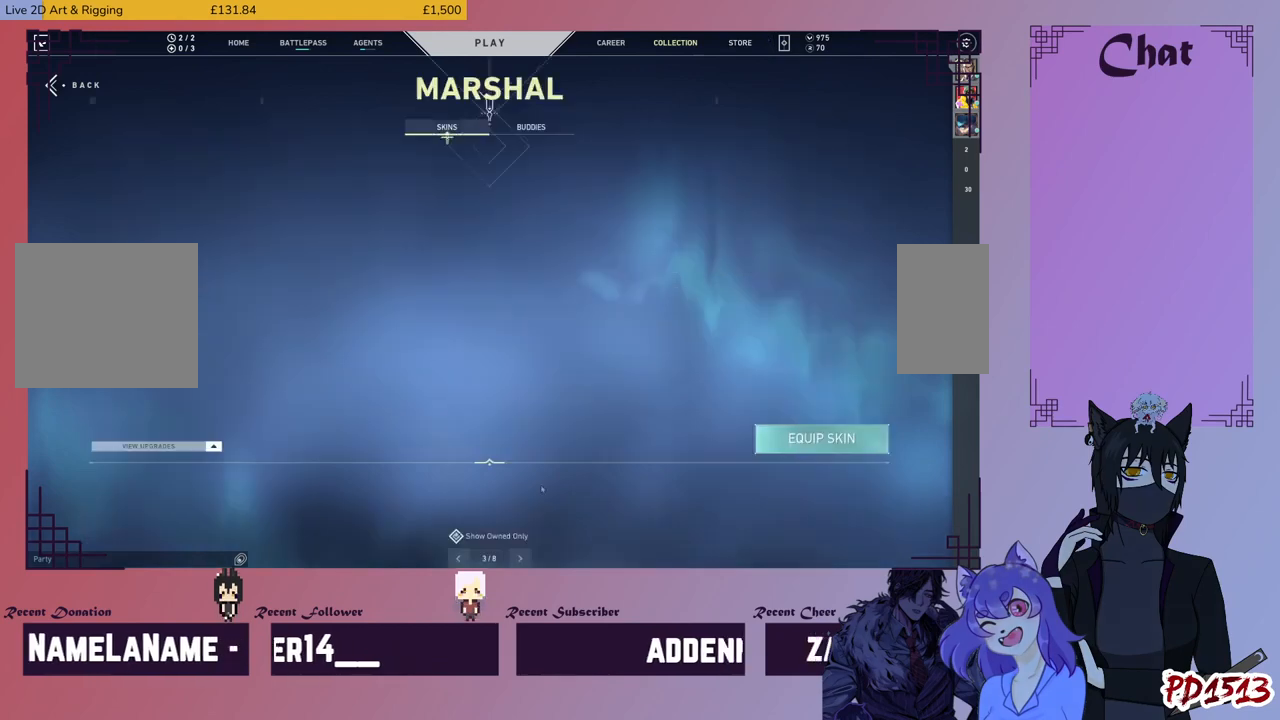
{"keys": [], "mouse": [], "events": []}
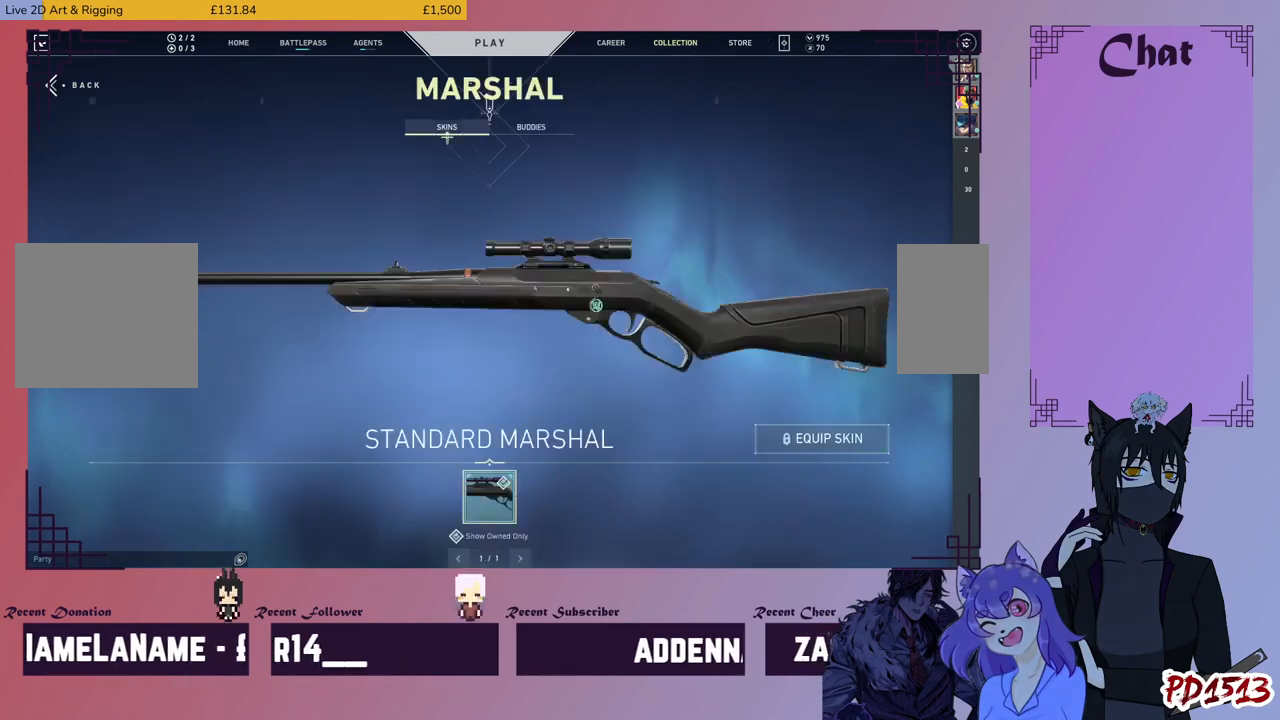
{"keys": [], "mouse": [], "events": [[433, "mouse_left", "down"], [500, "mouse_left", "up"]]}
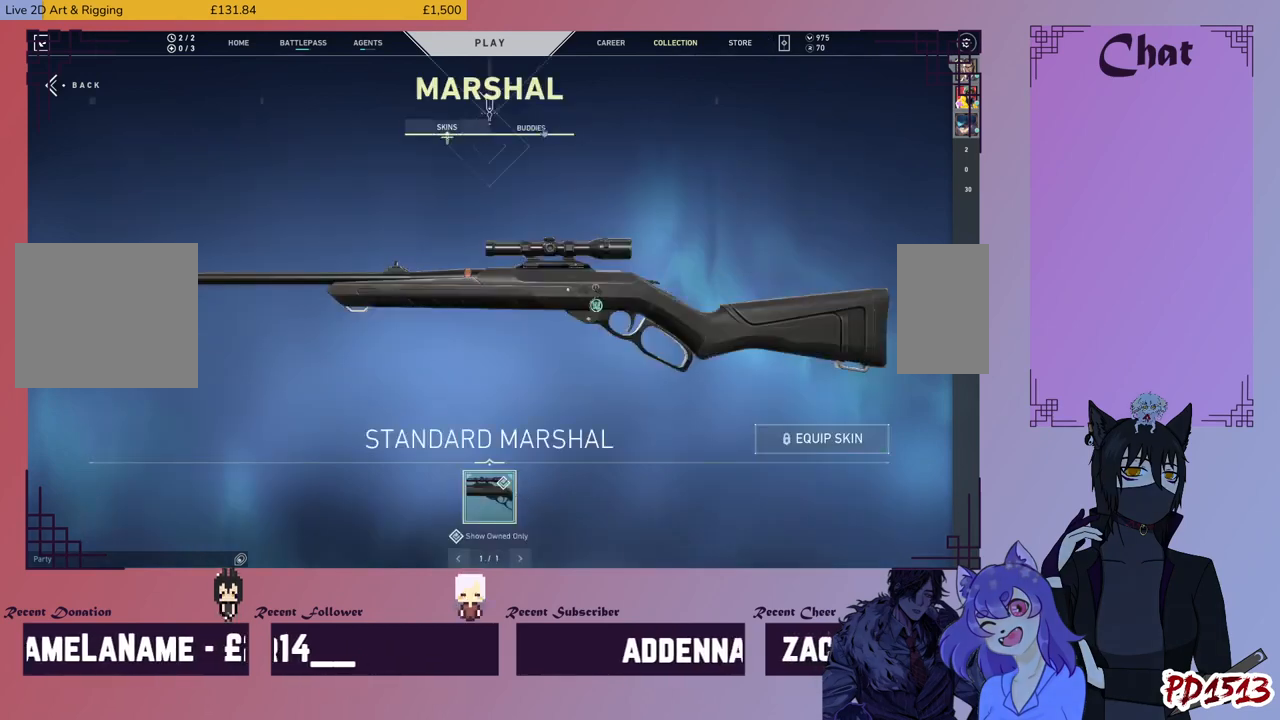
{"keys": [], "mouse": [], "events": []}
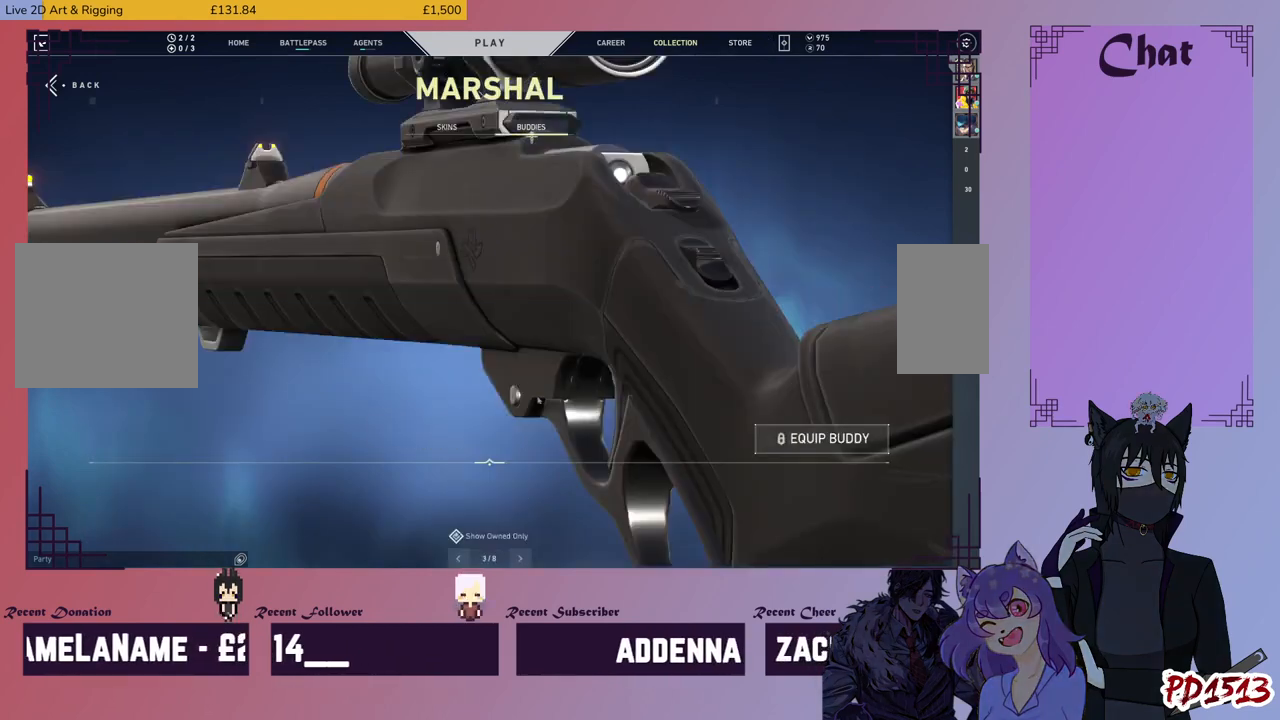
{"keys": [], "mouse": [], "events": []}
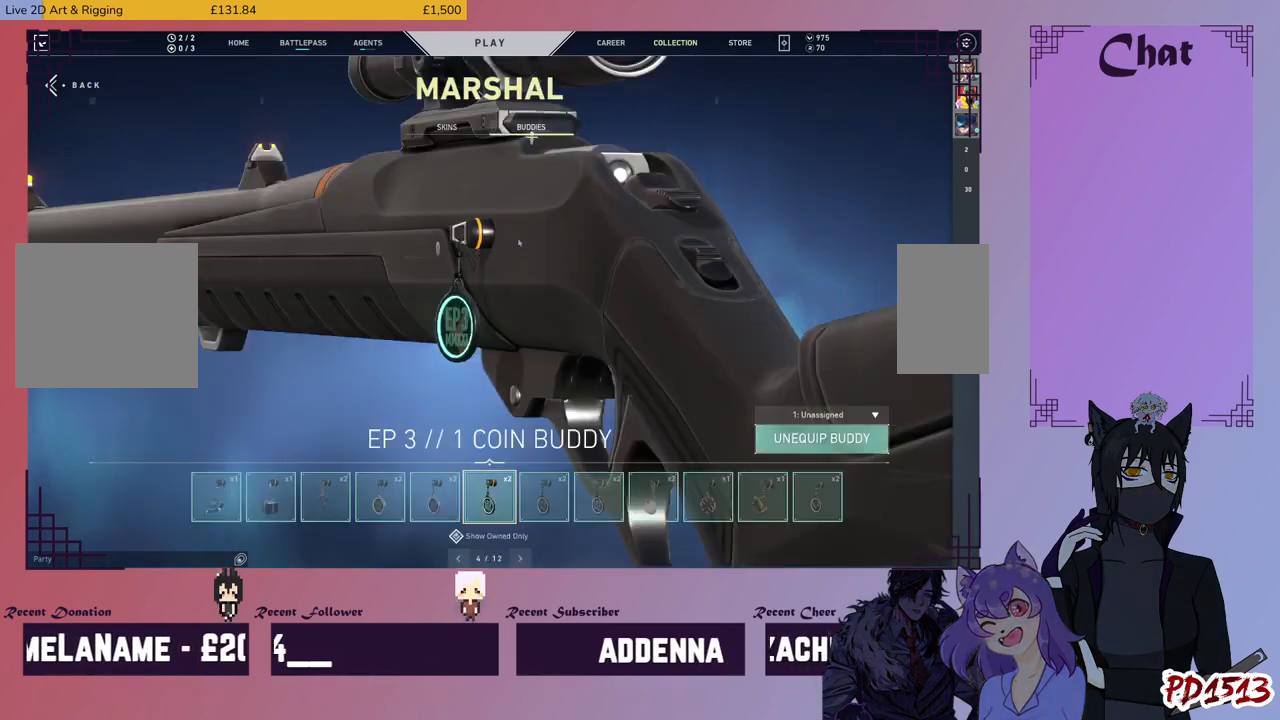
{"keys": [], "mouse": [], "events": []}
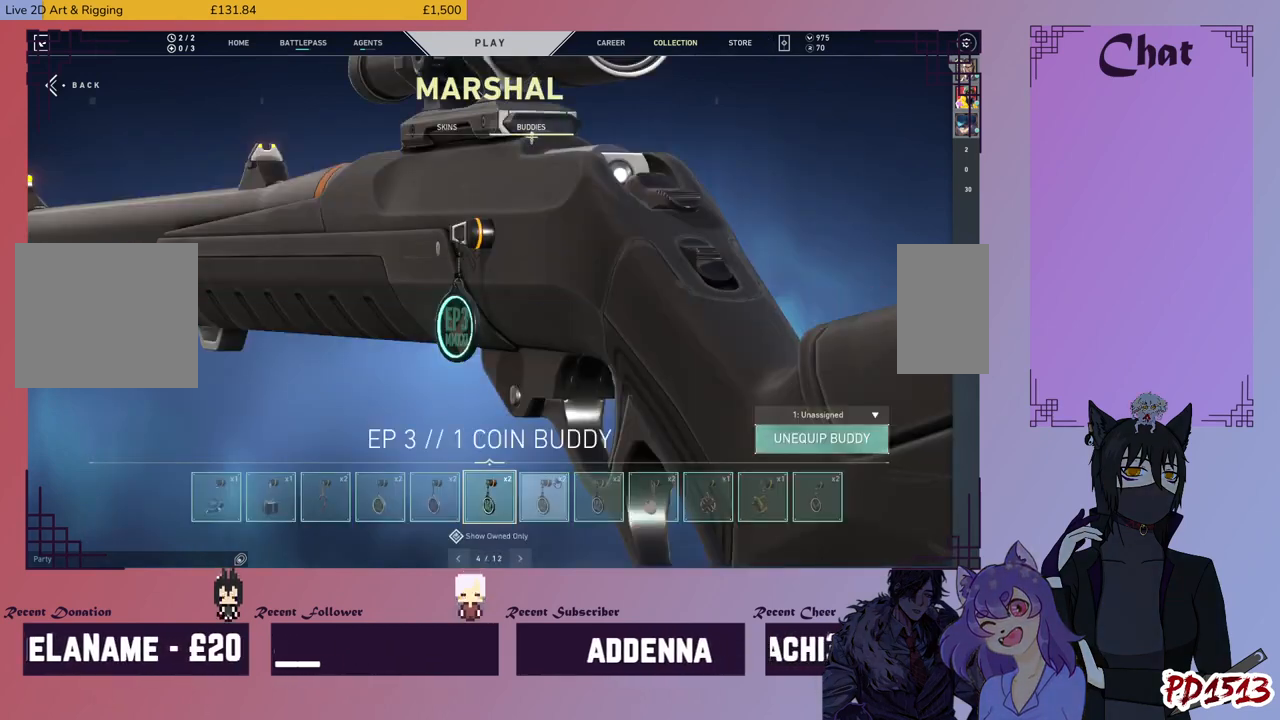
{"keys": [], "mouse": [], "events": []}
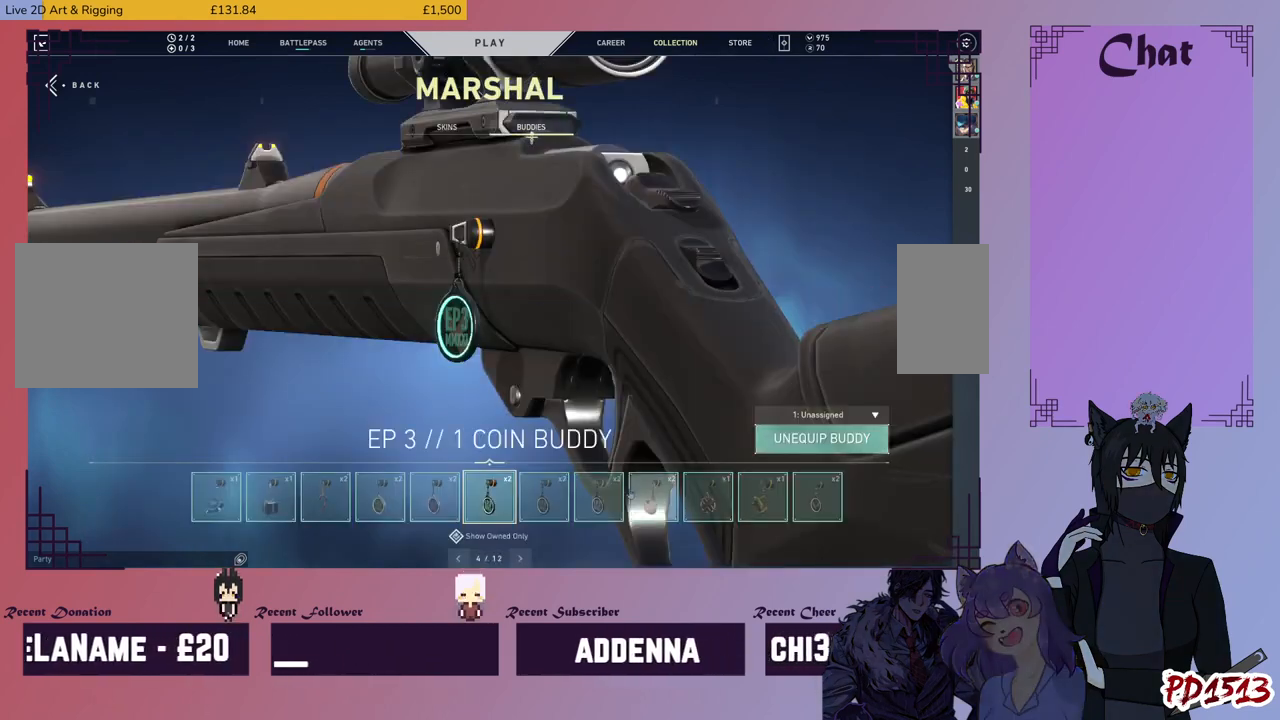
{"keys": [], "mouse": [], "events": []}
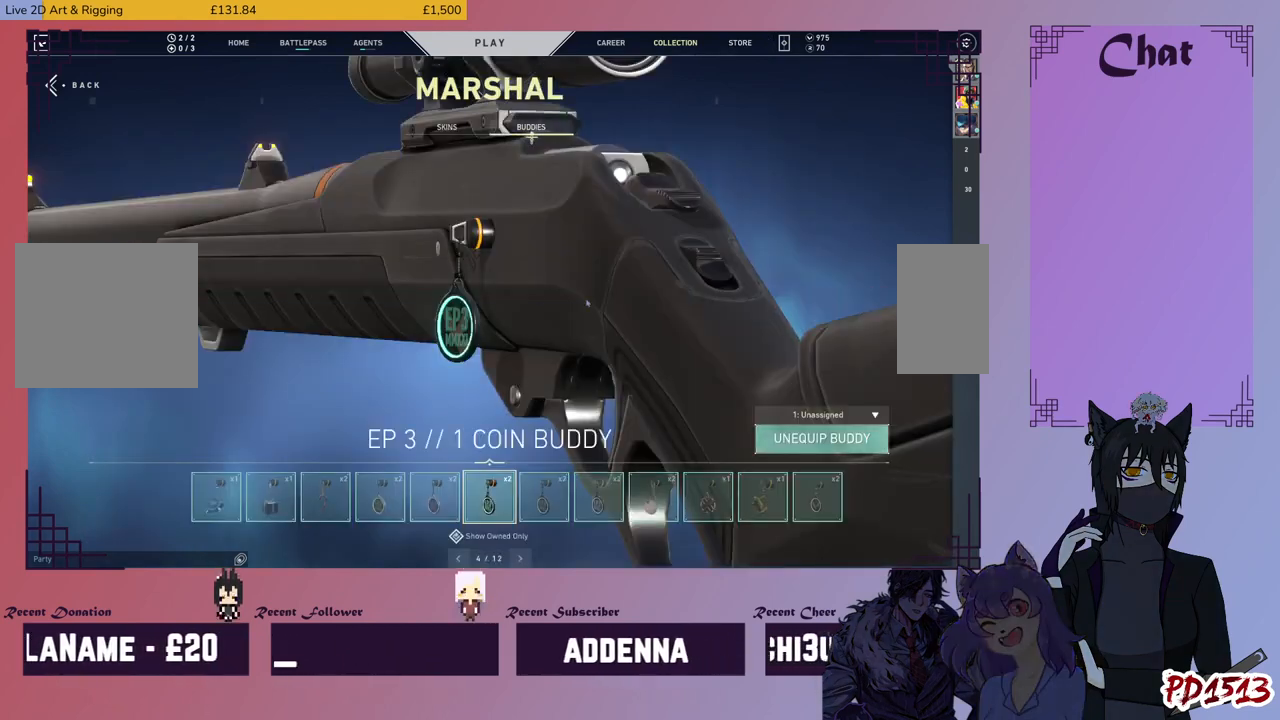
{"keys": [], "mouse": [], "events": []}
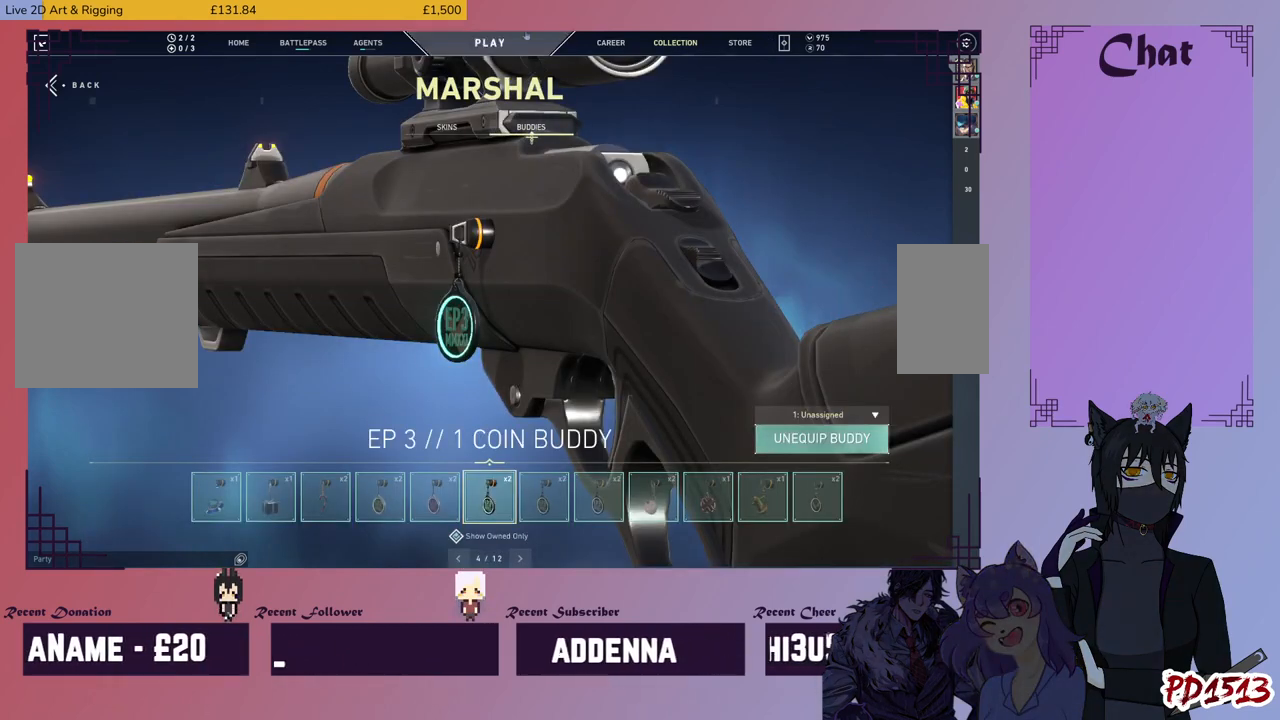
{"keys": [], "mouse": [], "events": [[233, "mouse_left", "down"], [333, "mouse_left", "up"]]}